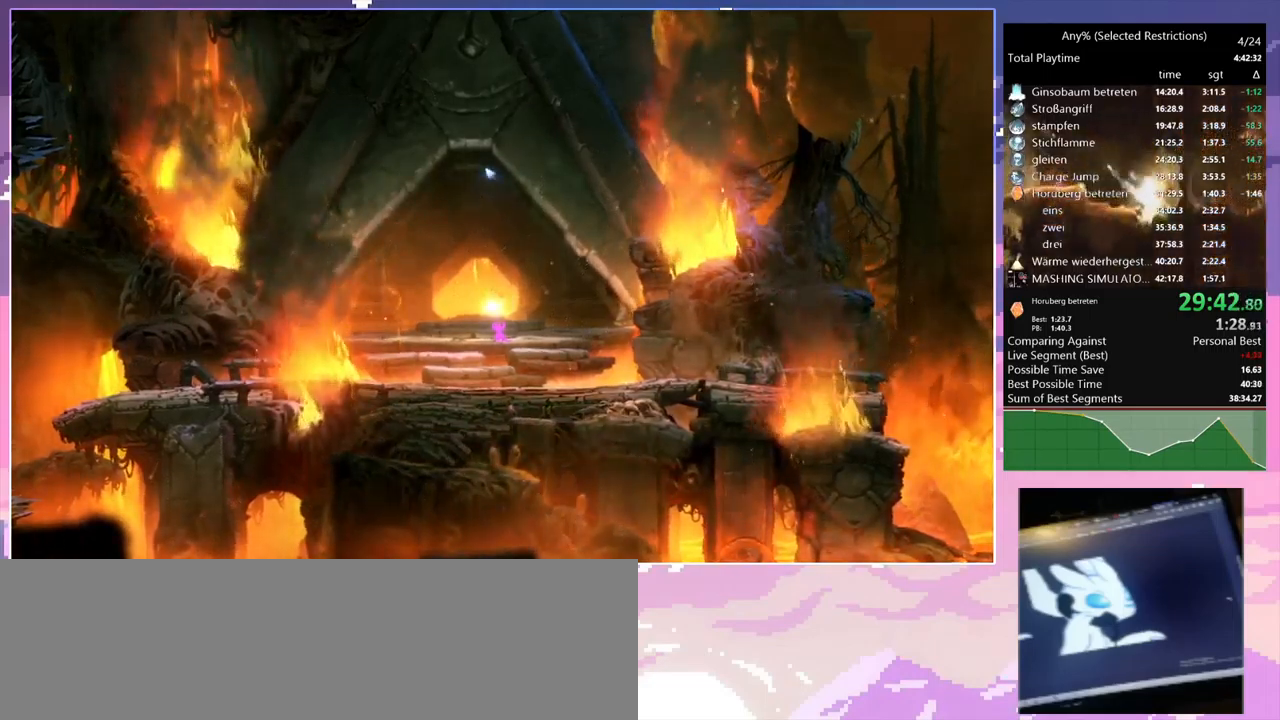
Gameplay with keyboard and mouse; each line is a JSON object with the keys and mouse buttons held at the frame after it. "events" lists presses ("down") and releases ("up") of "1", "2", "3", "6", "a", "c", "ctrl", "d", "delete", "down", "e", "escape", "f", "left", "q", "r", "right", "s", "shift", "space", "t", "up", "w", "x", "mouse_left", "mouse_right", "mouse_mb4" and "mouse_mb5" between this image and that frame as [ms after this image, input, new state], when the widget could be followed in between. "mouse_left", "mouse_right", "mouse_mb4", "mouse_mb5" = the "left", "right", "mb4", "mb5" buttons of the "mouse" list. No other keys are recorded. Mouse movement is not recorded.
{"keys": ["w"], "mouse": [], "events": [[50, "w", "down"], [100, "w", "up"], [200, "w", "down"], [233, "w", "up"], [333, "w", "down"], [383, "w", "up"], [466, "w", "down"]]}
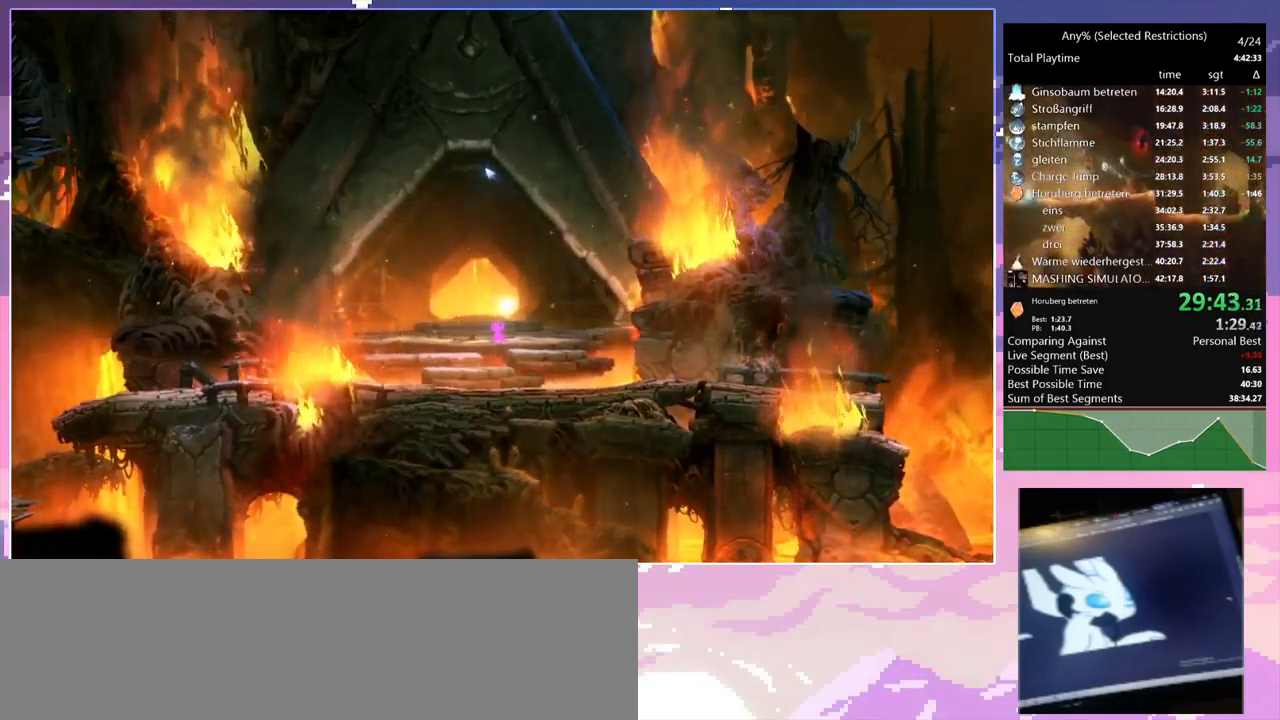
{"keys": [], "mouse": [], "events": [[16, "w", "up"], [116, "w", "down"], [216, "w", "up"], [300, "w", "down"], [350, "w", "up"], [450, "w", "down"], [500, "w", "up"]]}
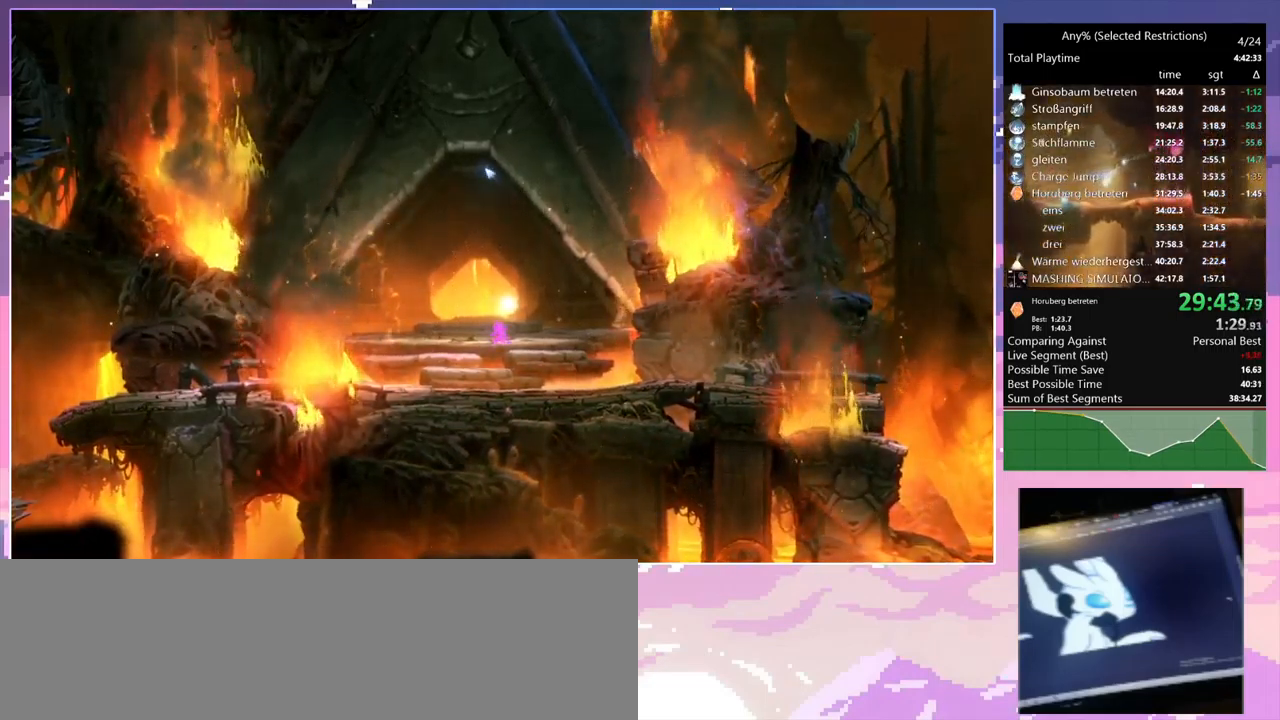
{"keys": [], "mouse": [], "events": [[83, "w", "down"], [133, "w", "up"], [216, "w", "down"], [316, "w", "up"], [366, "w", "down"], [466, "w", "up"]]}
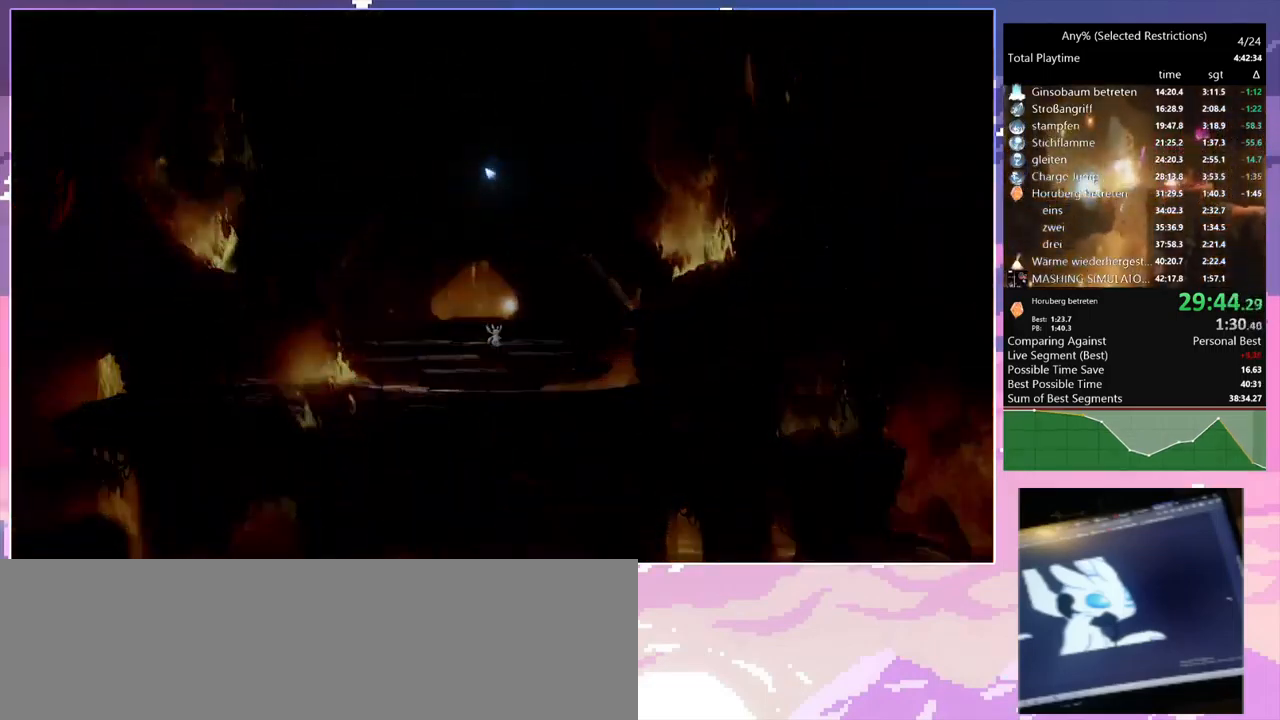
{"keys": [], "mouse": [], "events": []}
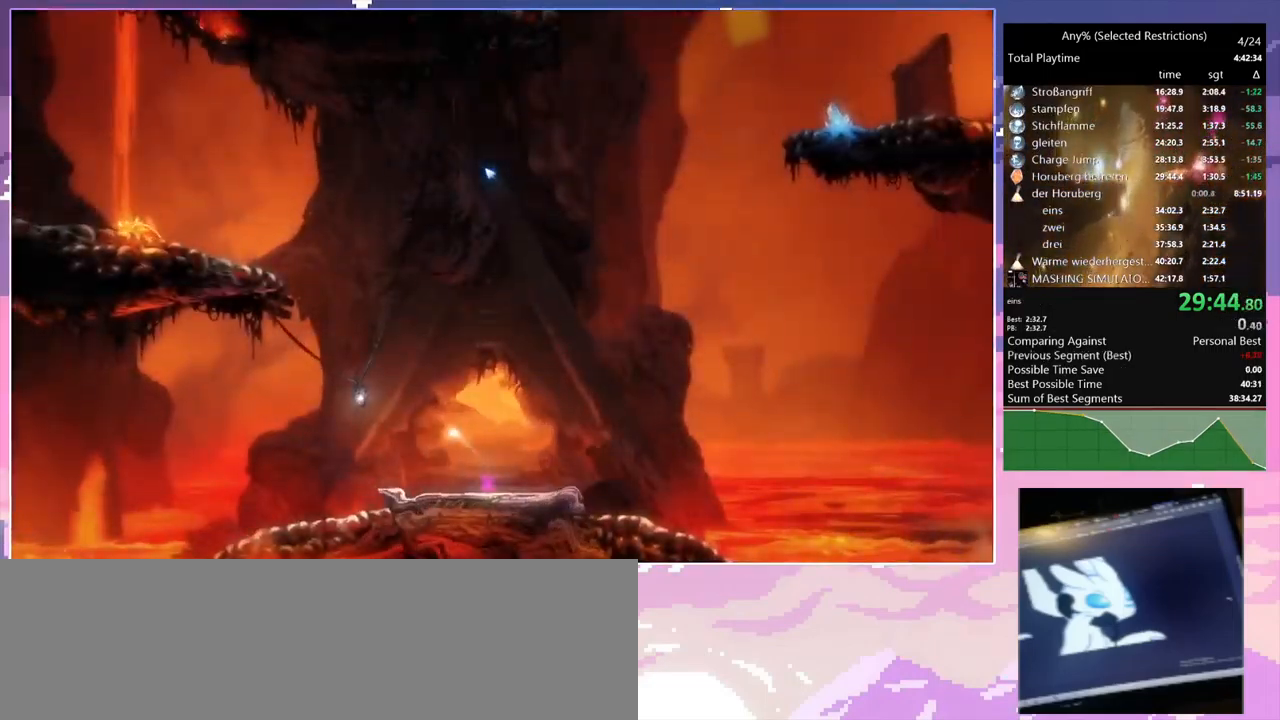
{"keys": [], "mouse": [], "events": []}
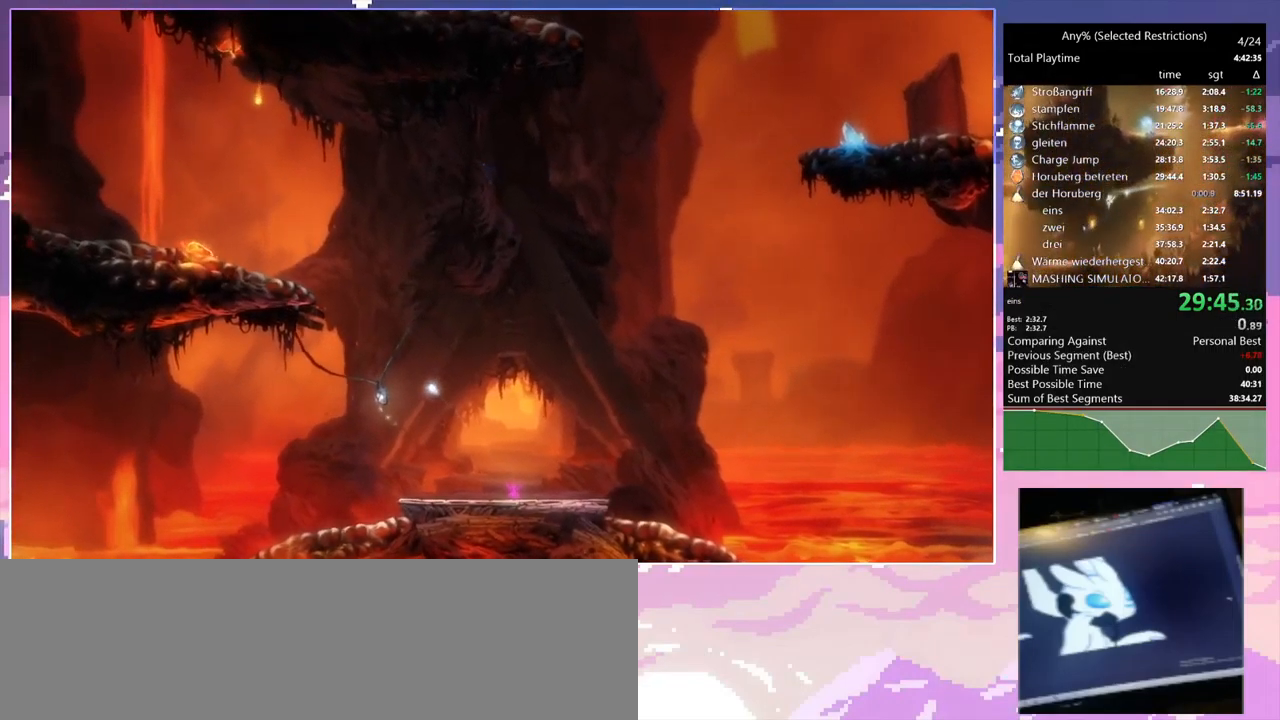
{"keys": [], "mouse": [], "events": []}
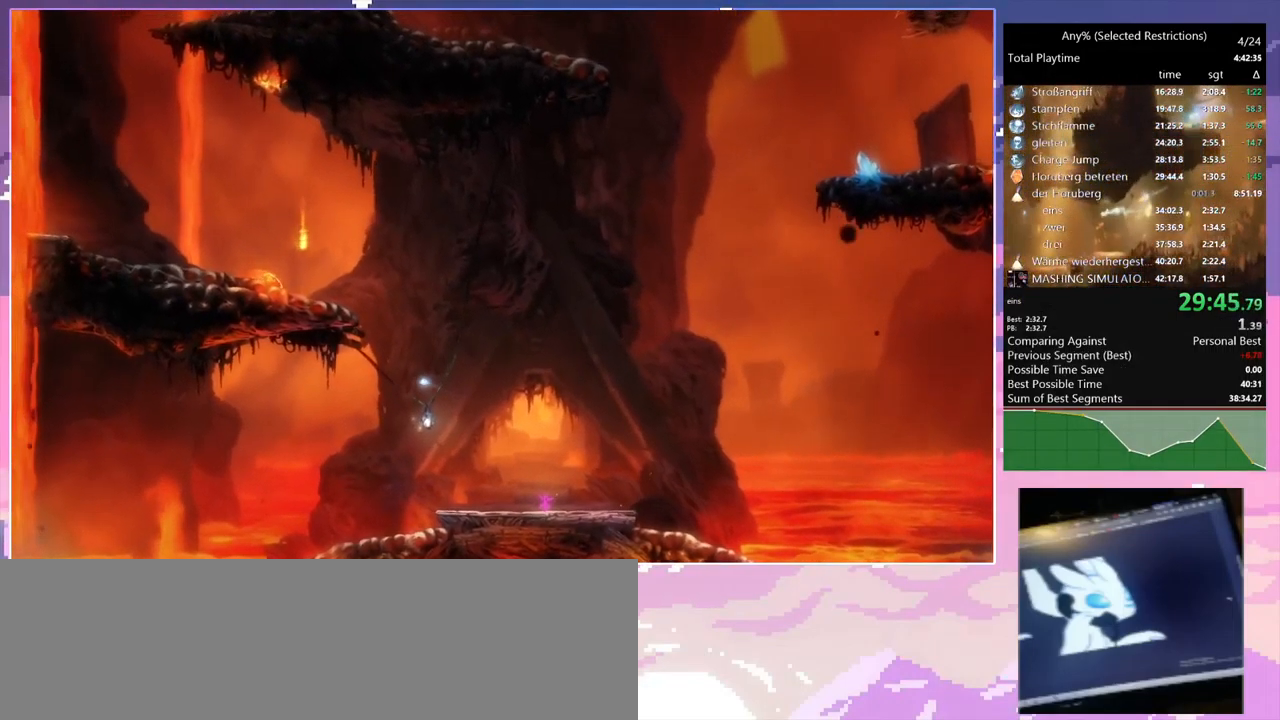
{"keys": [], "mouse": [], "events": []}
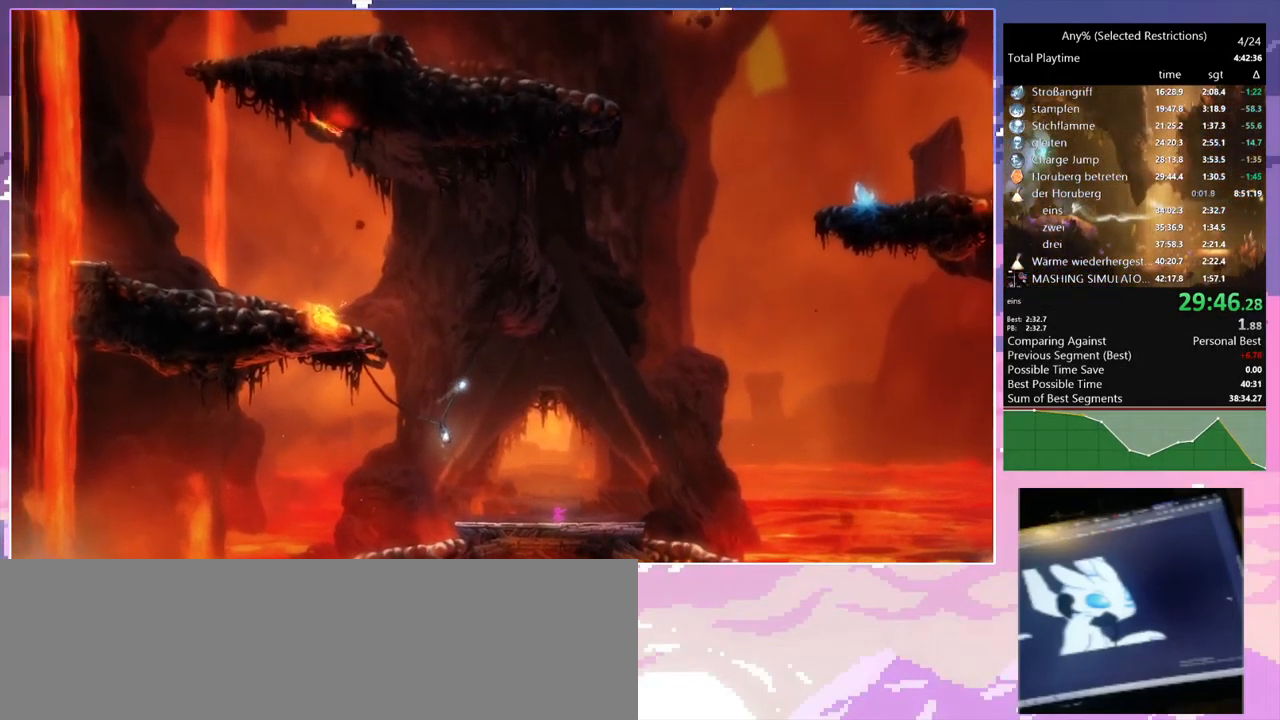
{"keys": [], "mouse": [], "events": []}
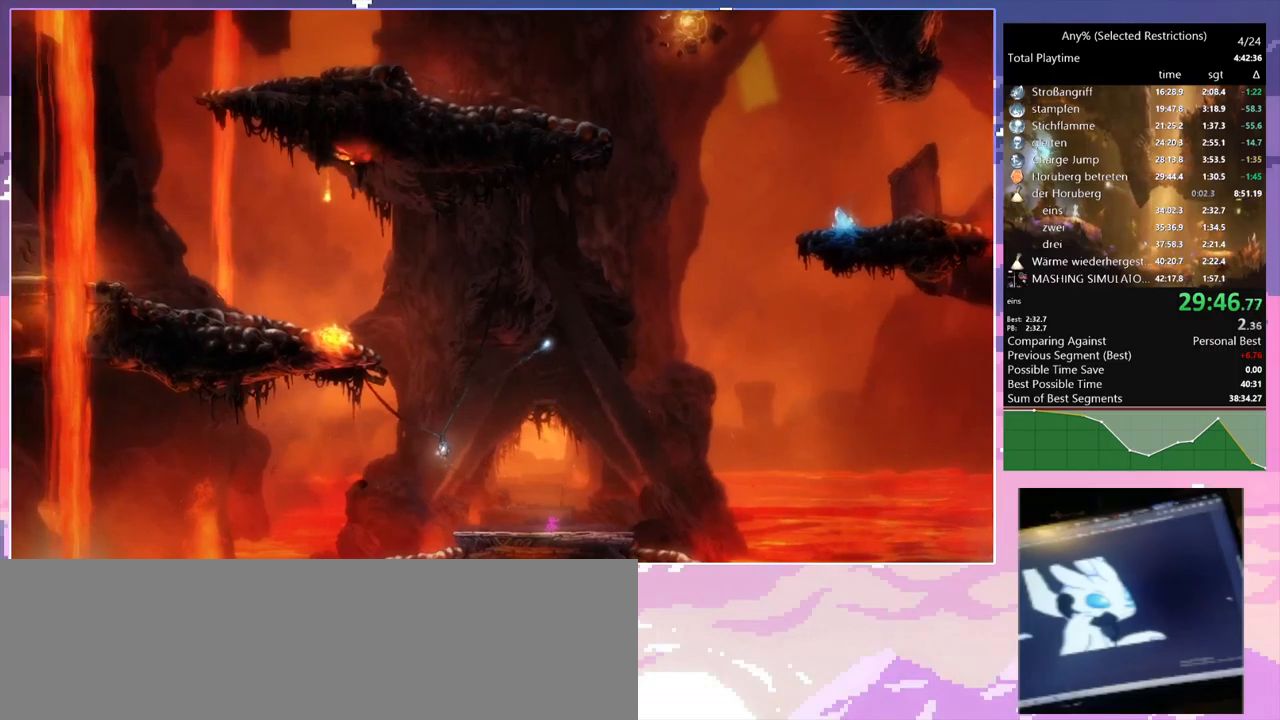
{"keys": [], "mouse": [], "events": []}
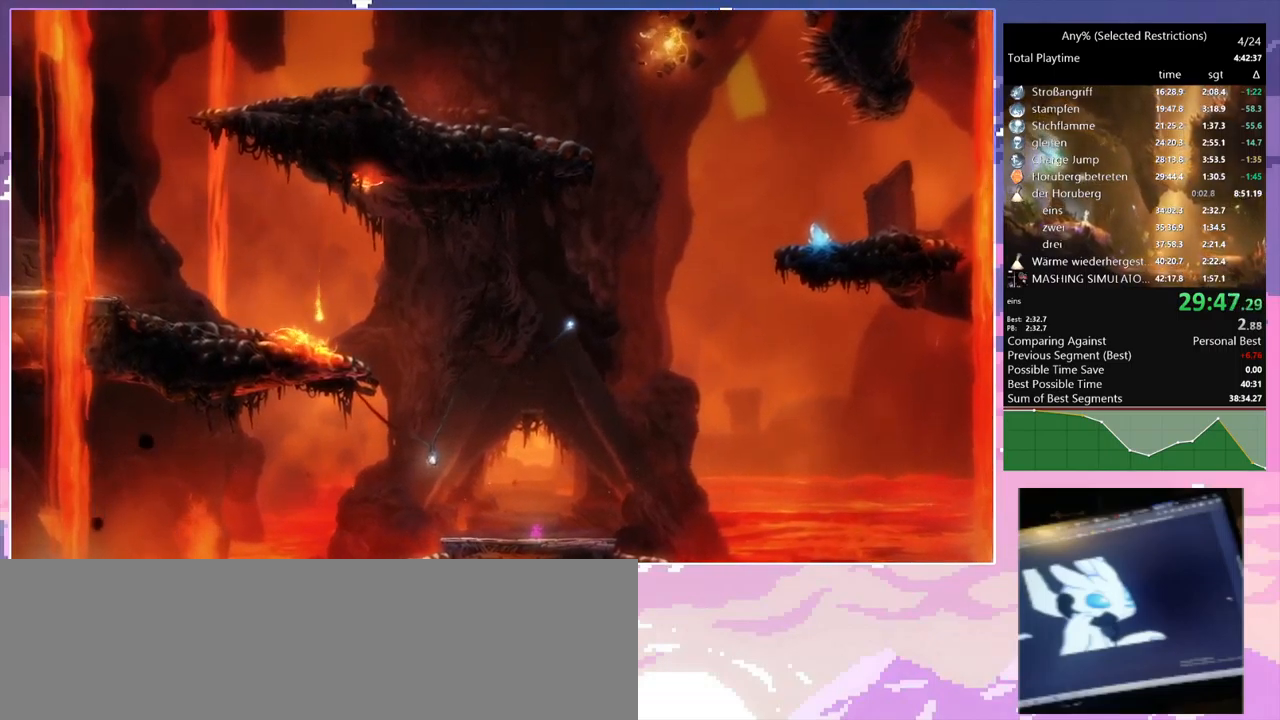
{"keys": [], "mouse": [], "events": []}
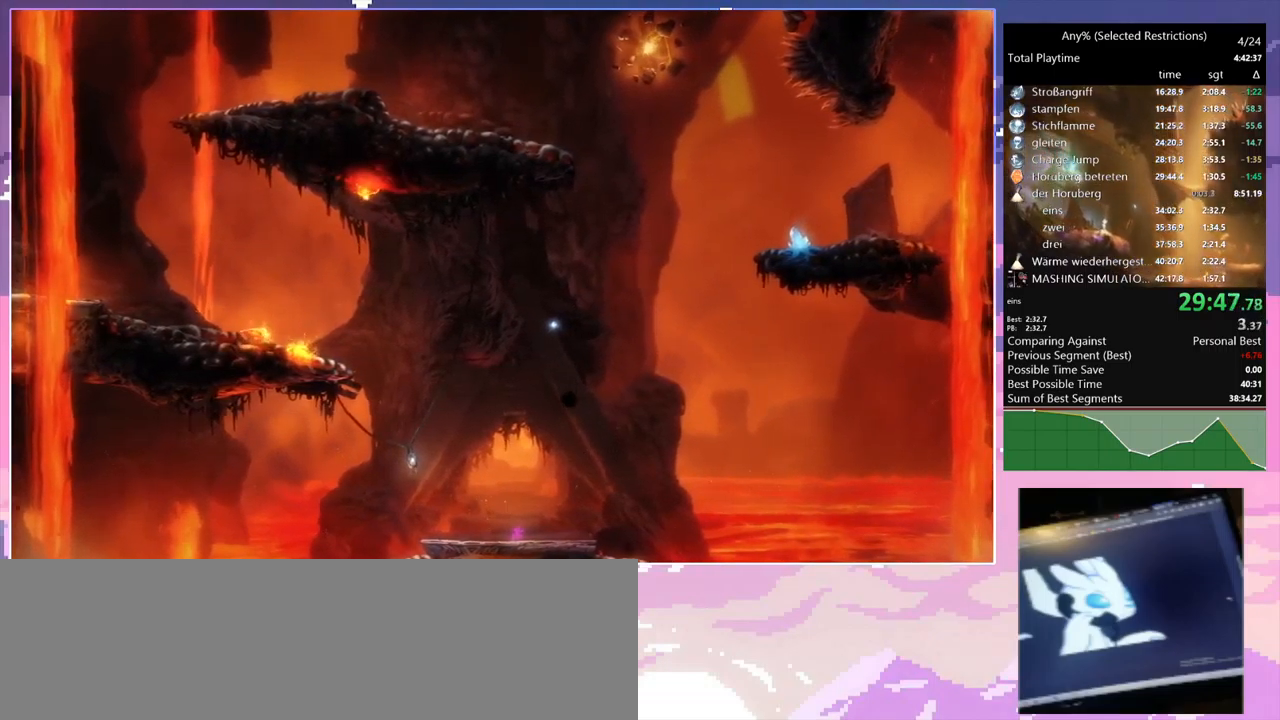
{"keys": [], "mouse": [], "events": []}
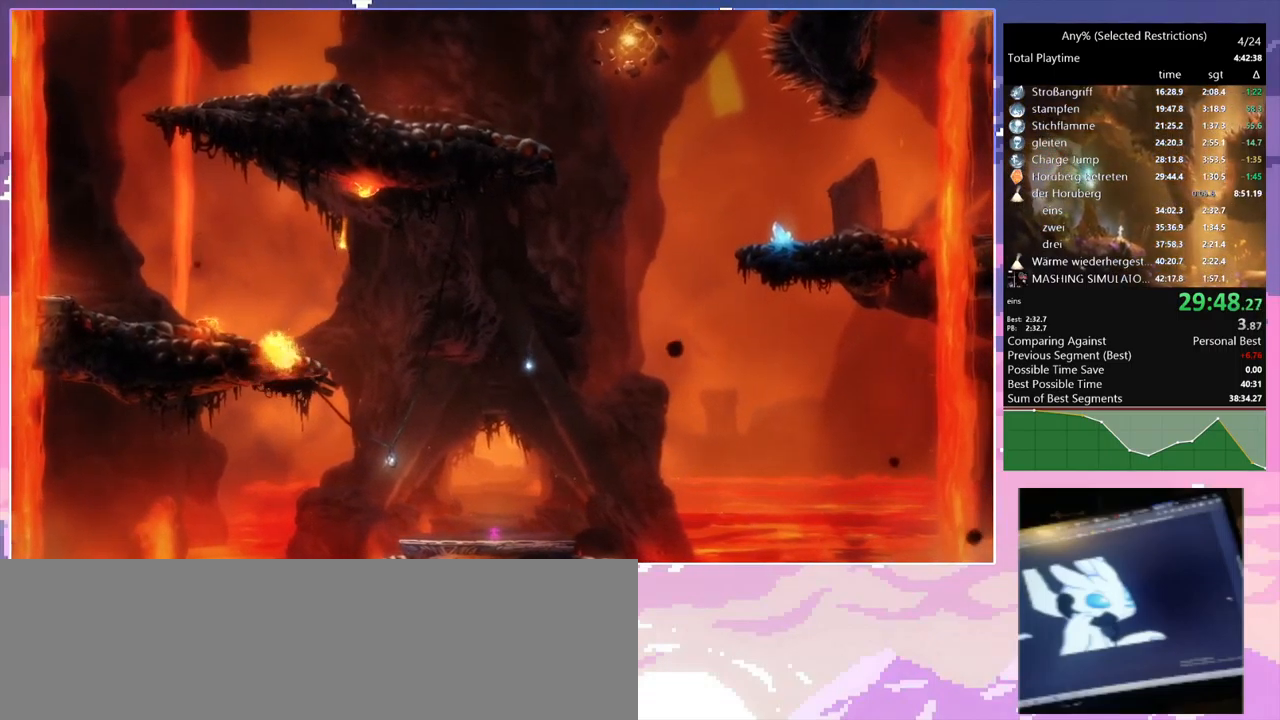
{"keys": [], "mouse": [], "events": [[417, "mouse_left", "down"], [467, "mouse_left", "up"]]}
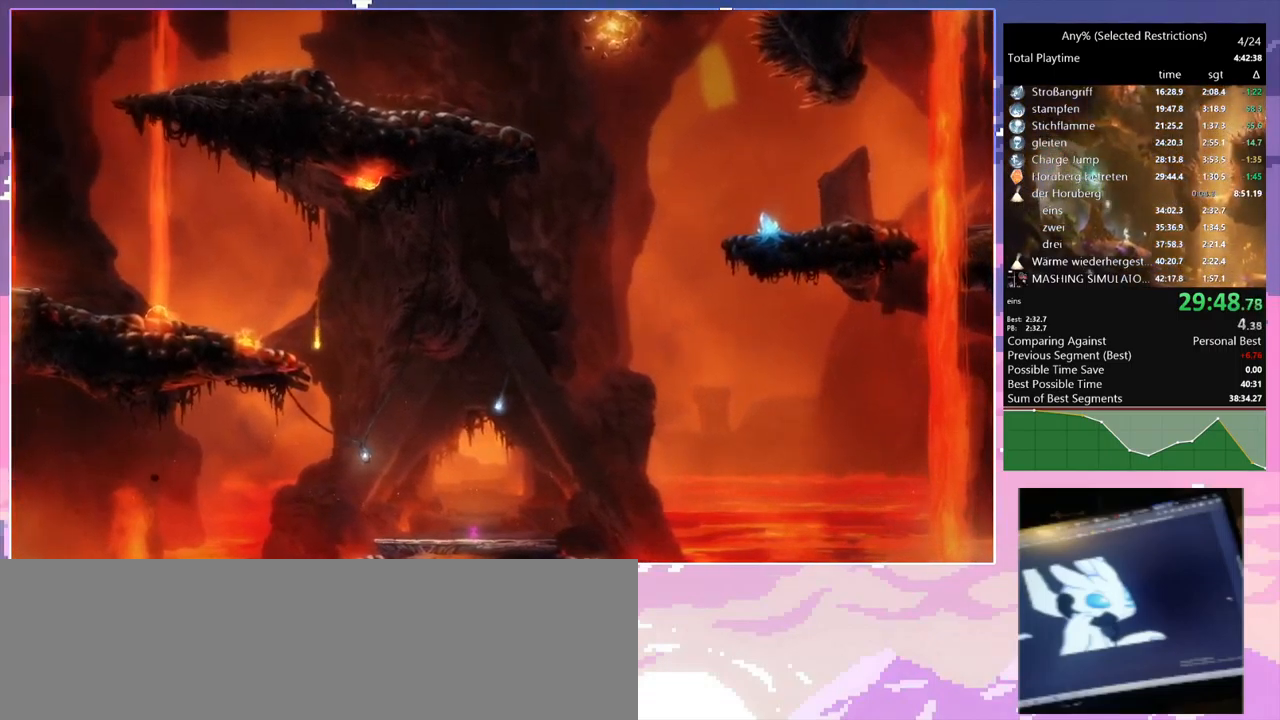
{"keys": [], "mouse": [], "events": []}
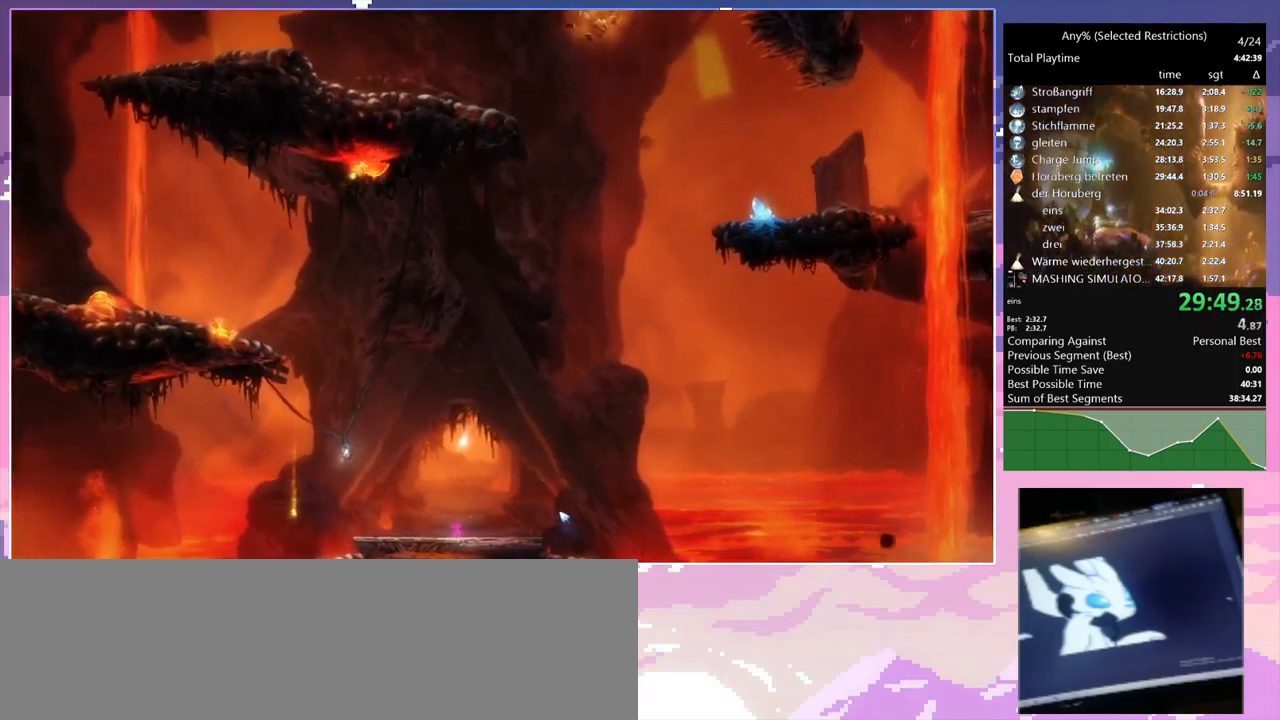
{"keys": [], "mouse": [], "events": []}
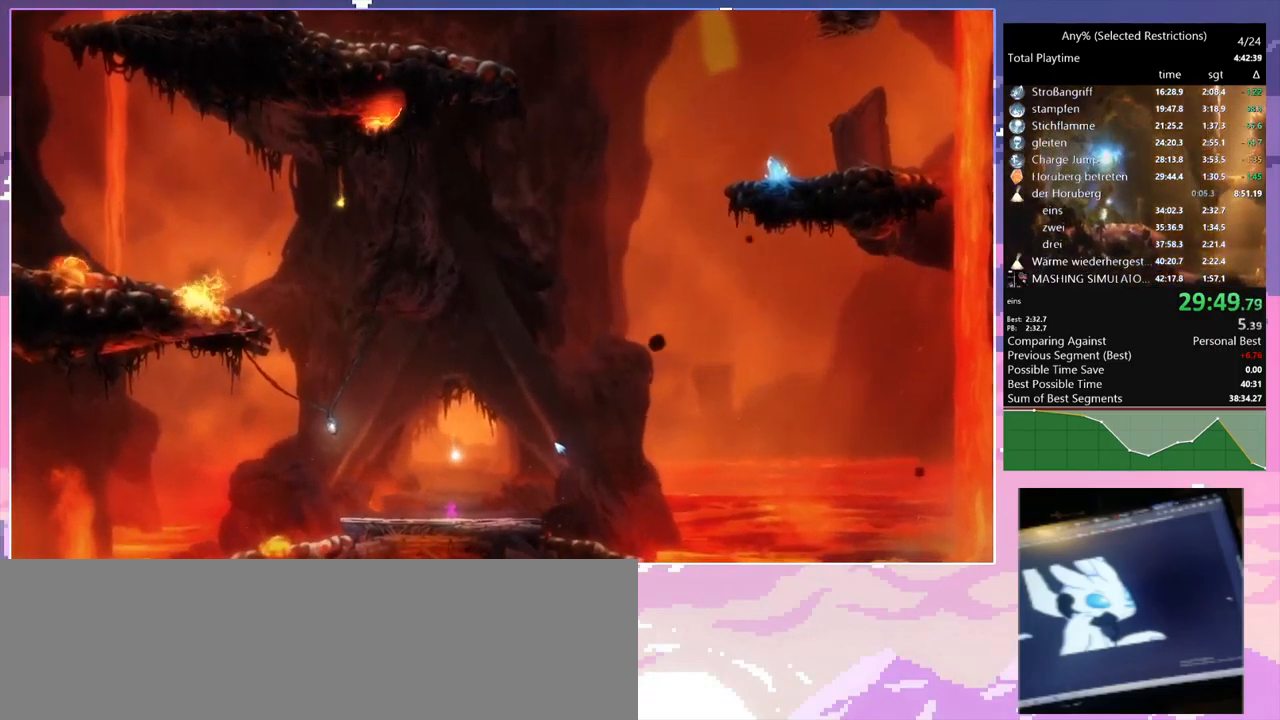
{"keys": ["a"], "mouse": [], "events": [[150, "a", "down"]]}
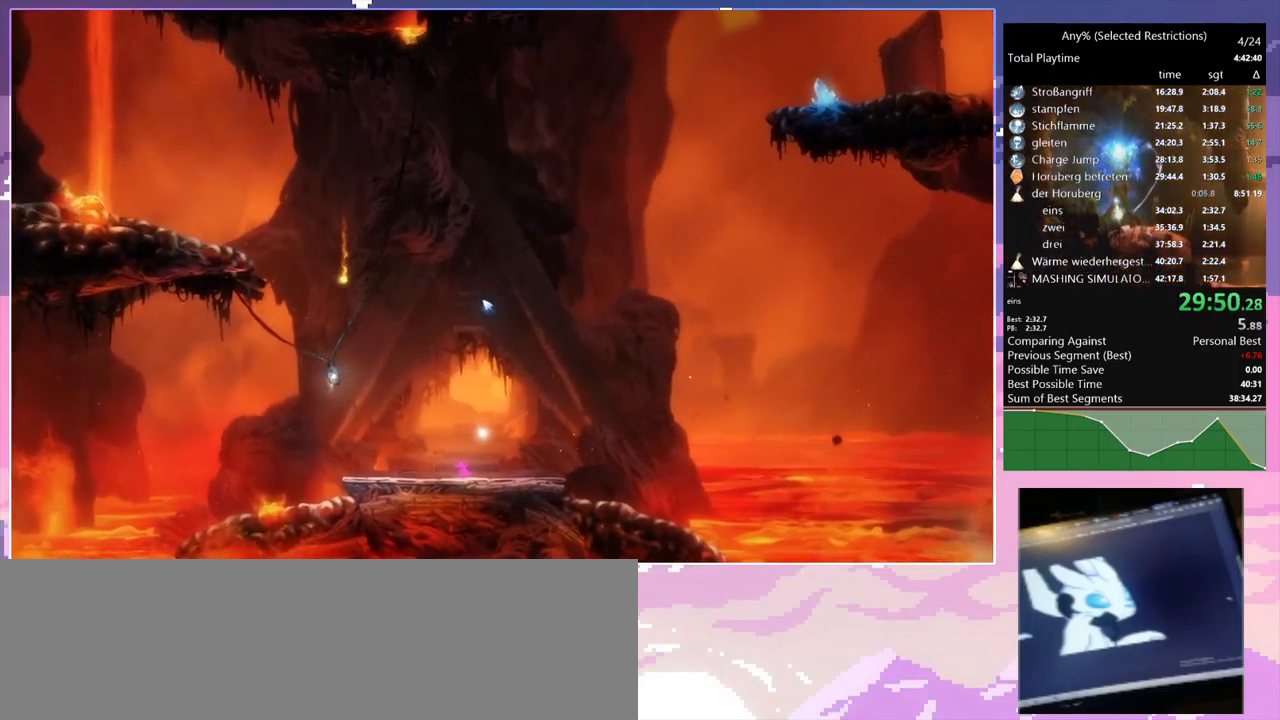
{"keys": ["a"], "mouse": [], "events": []}
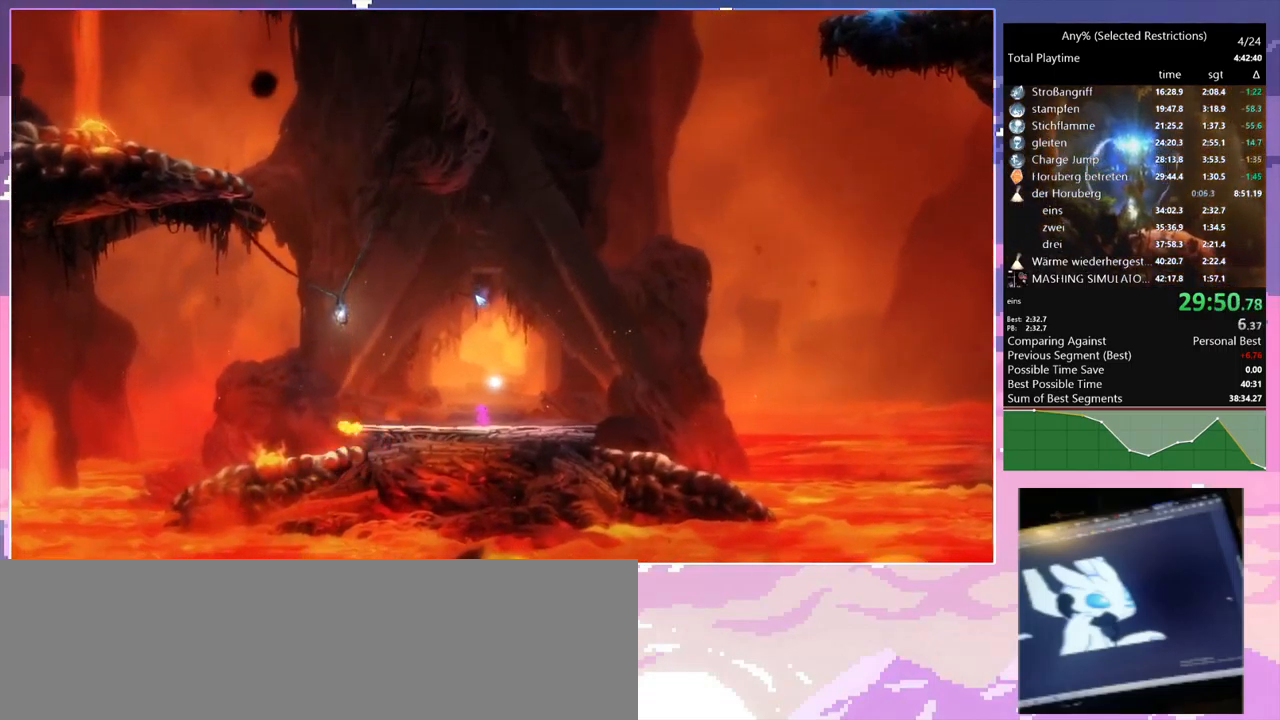
{"keys": ["a", "space"], "mouse": [], "events": [[334, "space", "down"]]}
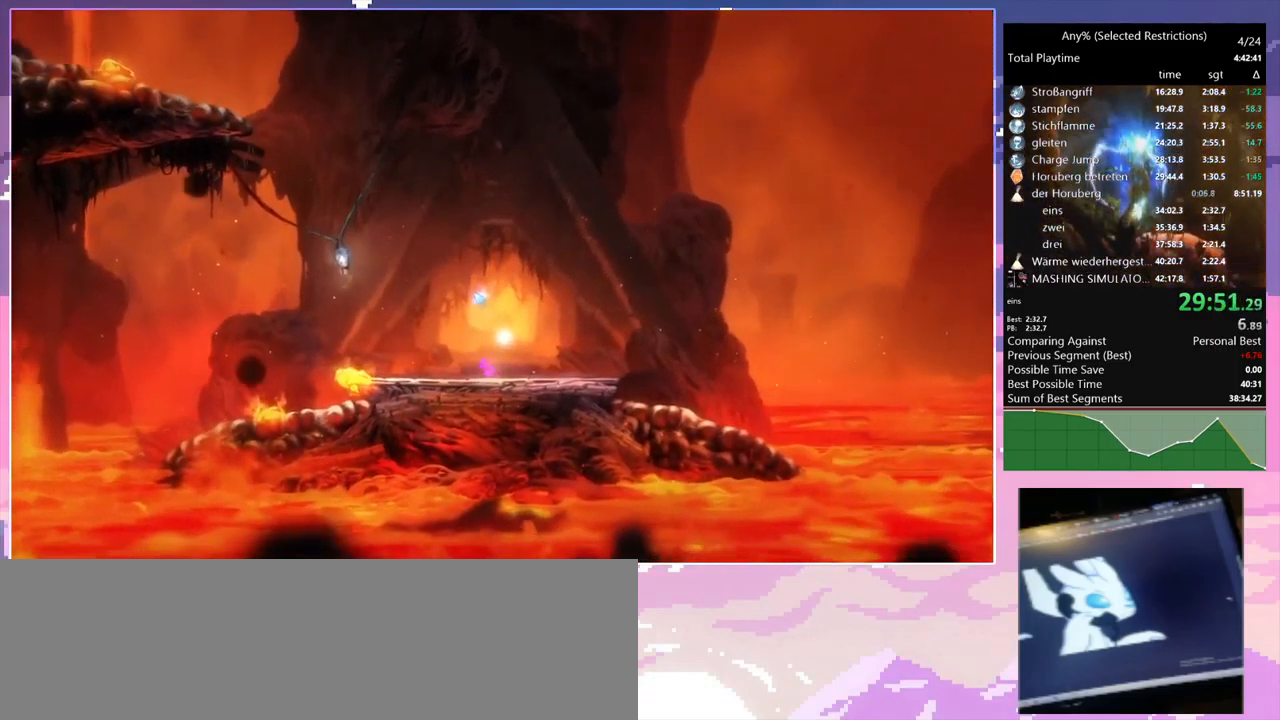
{"keys": ["a", "space"], "mouse": [], "events": [[150, "space", "up"], [184, "space", "down"], [434, "space", "up"], [484, "space", "down"]]}
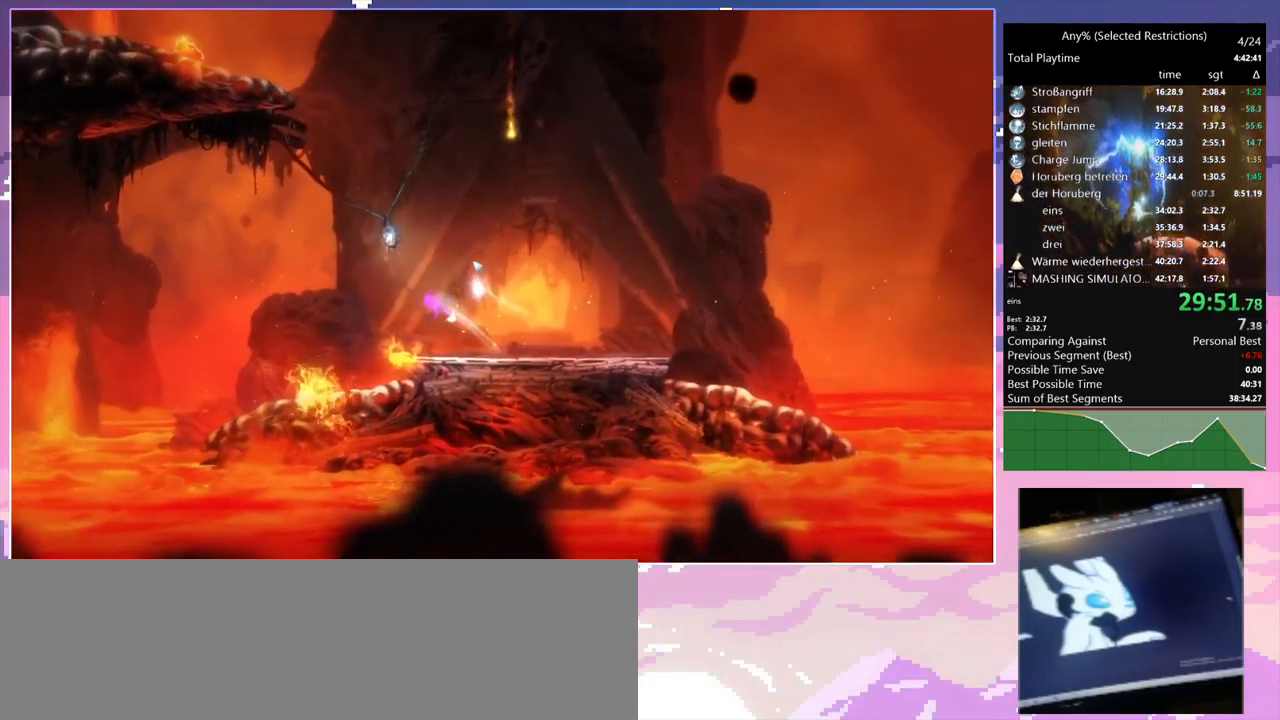
{"keys": ["d"], "mouse": [], "events": [[67, "a", "up"], [67, "mouse_right", "down"], [67, "q", "down"], [167, "space", "up"], [401, "d", "down"], [401, "mouse_right", "up"], [401, "q", "up"]]}
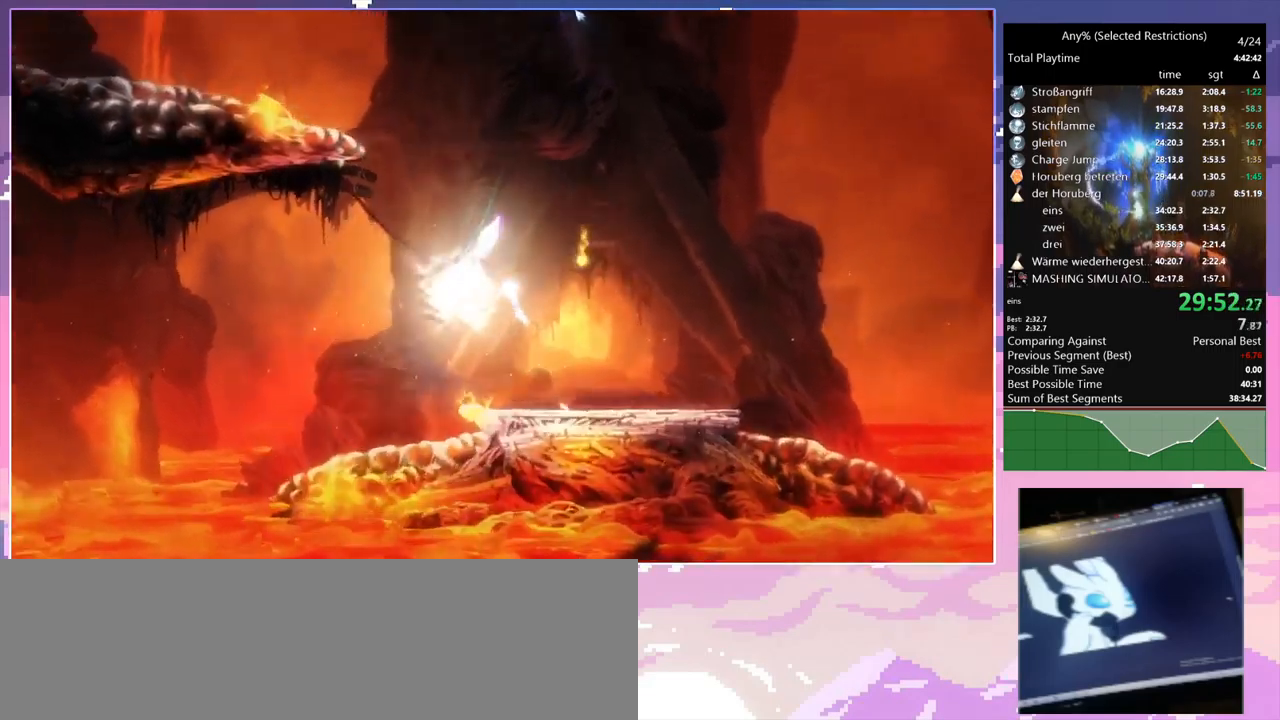
{"keys": ["d"], "mouse": [], "events": []}
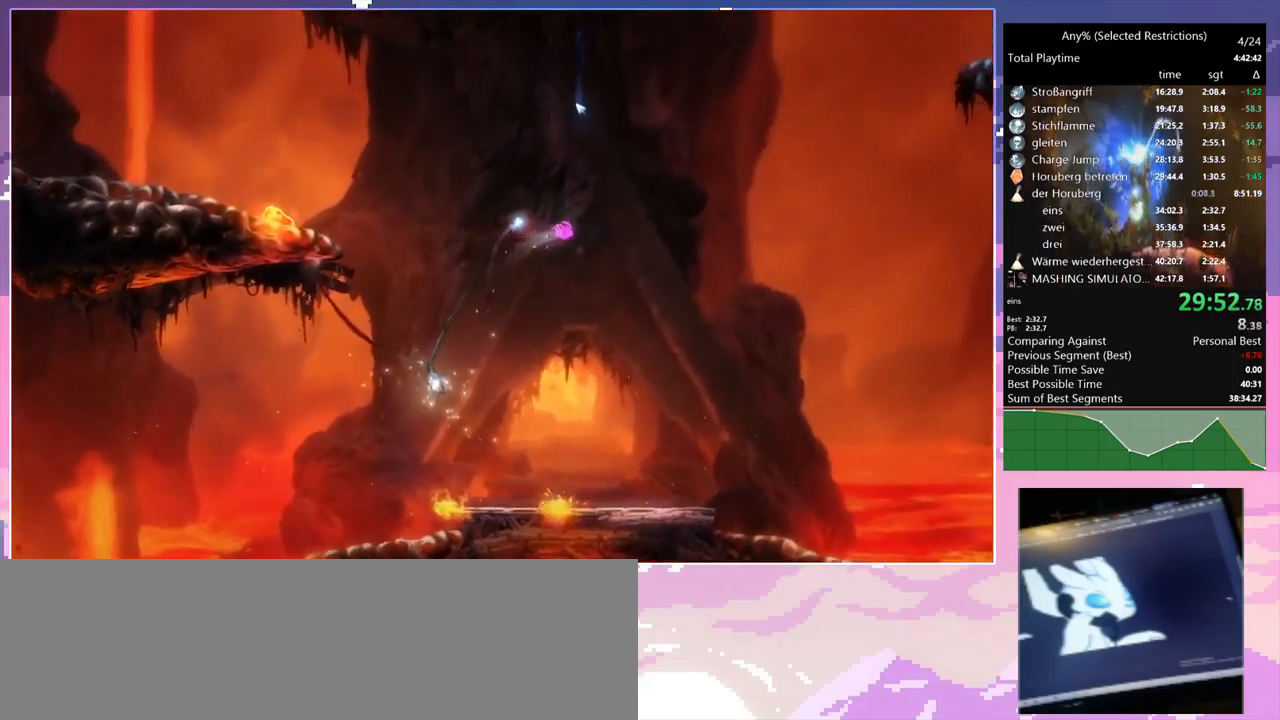
{"keys": [], "mouse": [], "events": [[100, "space", "down"], [150, "a", "down"], [233, "d", "up"], [383, "a", "up"], [416, "space", "up"]]}
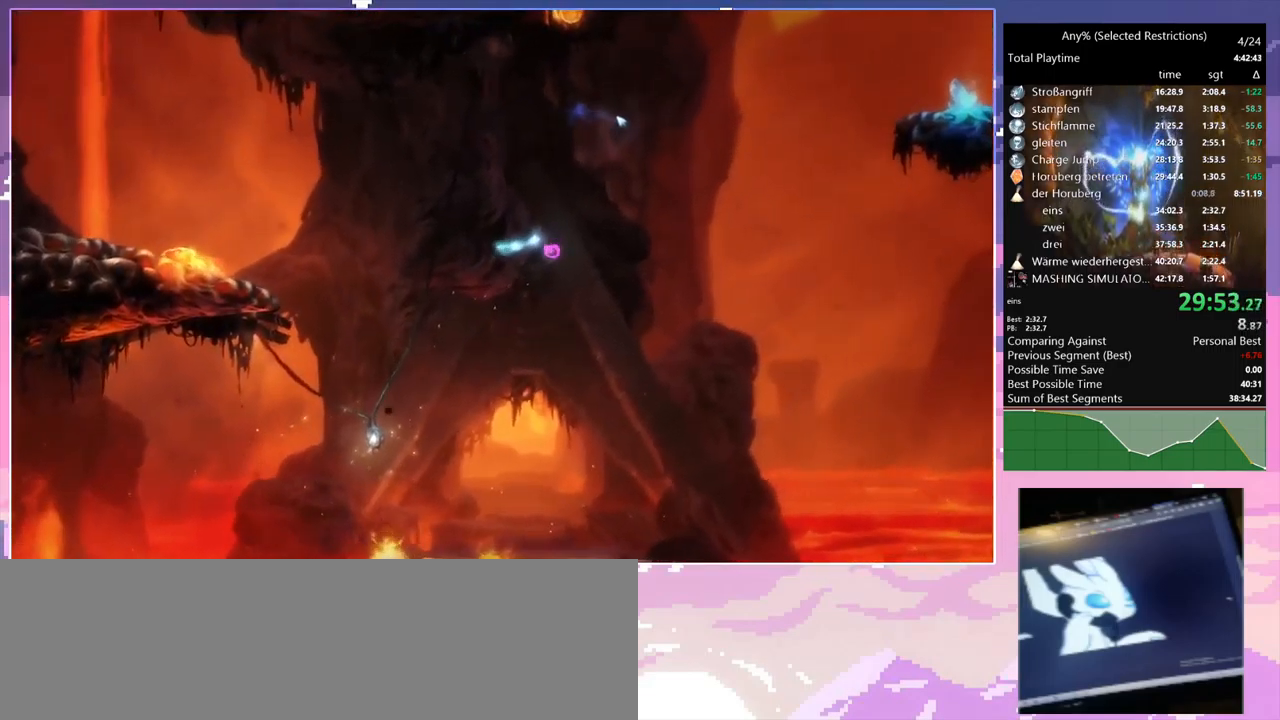
{"keys": [], "mouse": [], "events": [[116, "mouse_right", "down"], [116, "q", "down"], [433, "mouse_right", "up"], [433, "q", "up"]]}
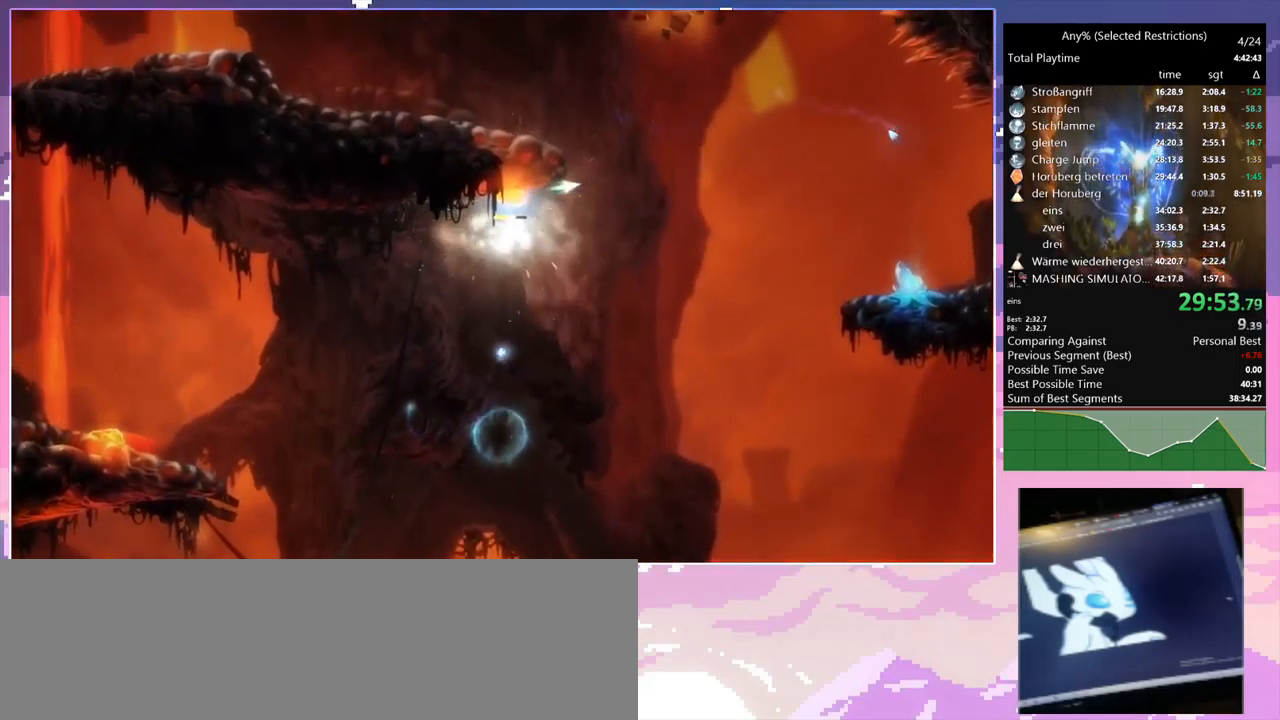
{"keys": ["a", "space"], "mouse": [], "events": [[266, "a", "down"], [266, "space", "down"]]}
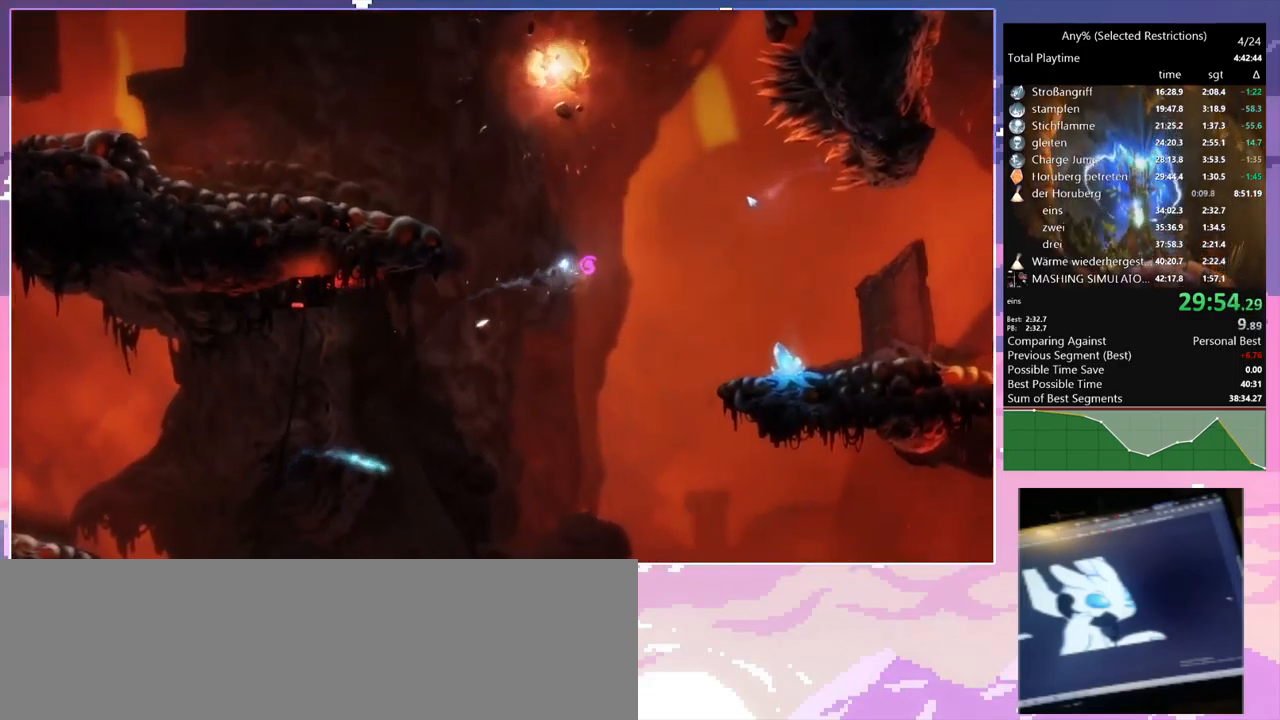
{"keys": ["q"], "mouse": ["right"], "events": [[16, "shift", "down"], [250, "space", "up"], [333, "a", "up"], [416, "mouse_right", "down"], [416, "q", "down"], [466, "shift", "up"]]}
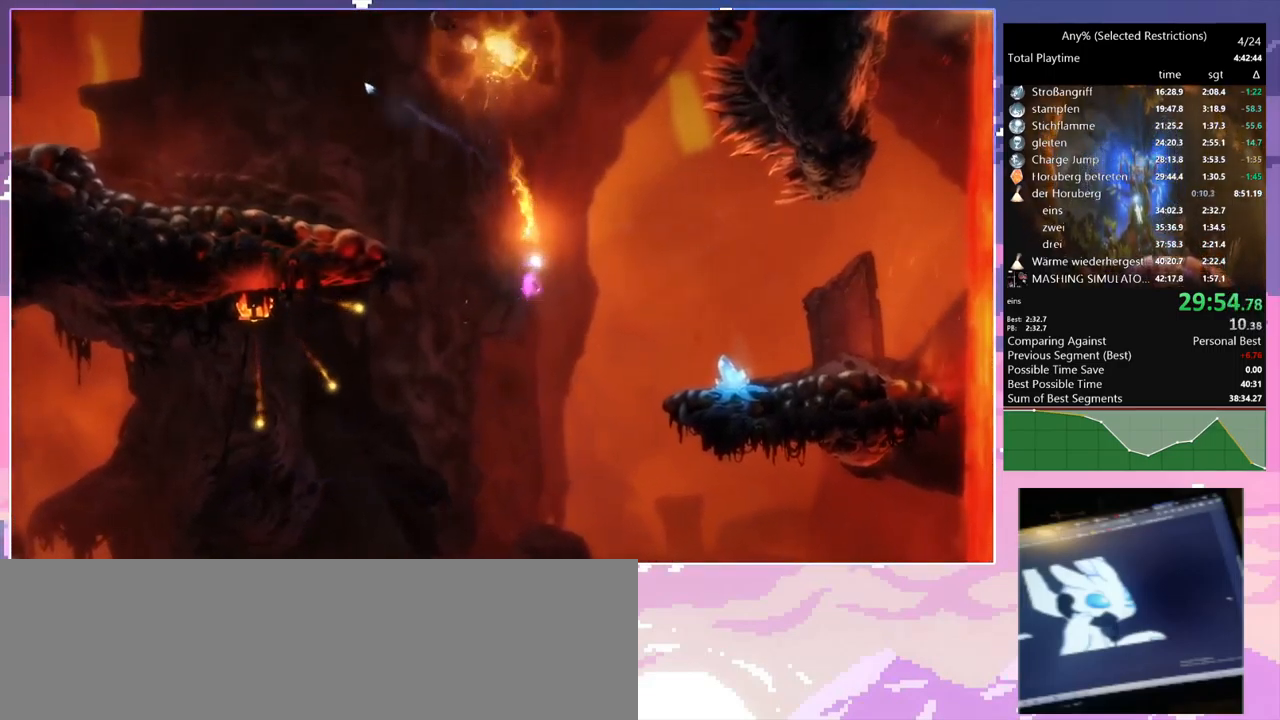
{"keys": ["a", "w"], "mouse": [], "events": [[166, "a", "down"], [216, "mouse_right", "up"], [216, "q", "up"], [450, "w", "down"]]}
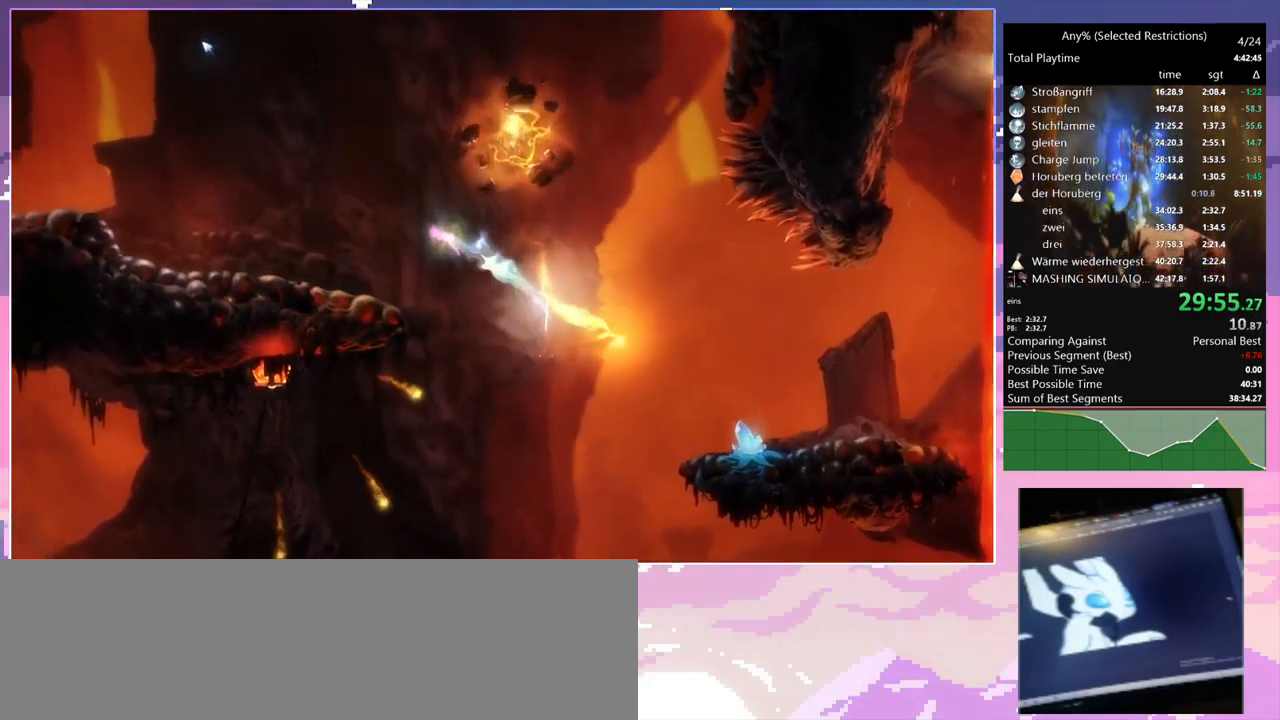
{"keys": ["a", "w"], "mouse": [], "events": []}
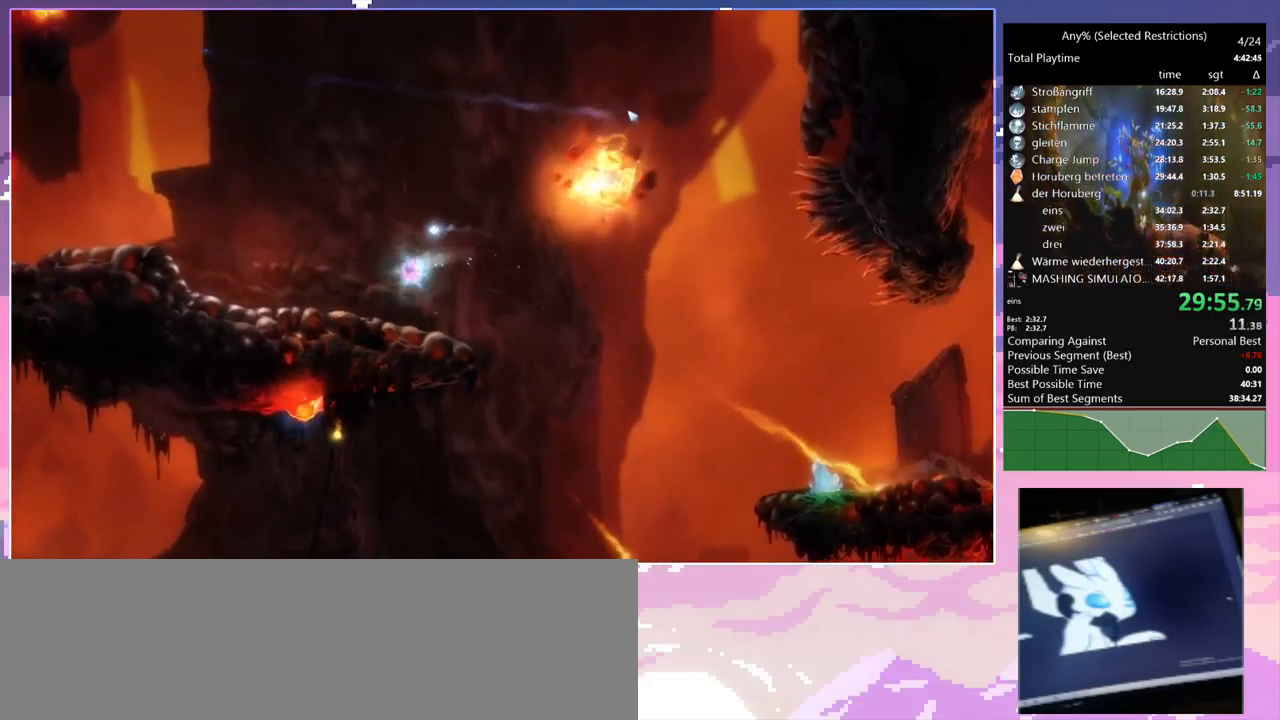
{"keys": ["d", "space", "w"], "mouse": [], "events": [[183, "a", "up"], [333, "space", "down"], [433, "d", "down"]]}
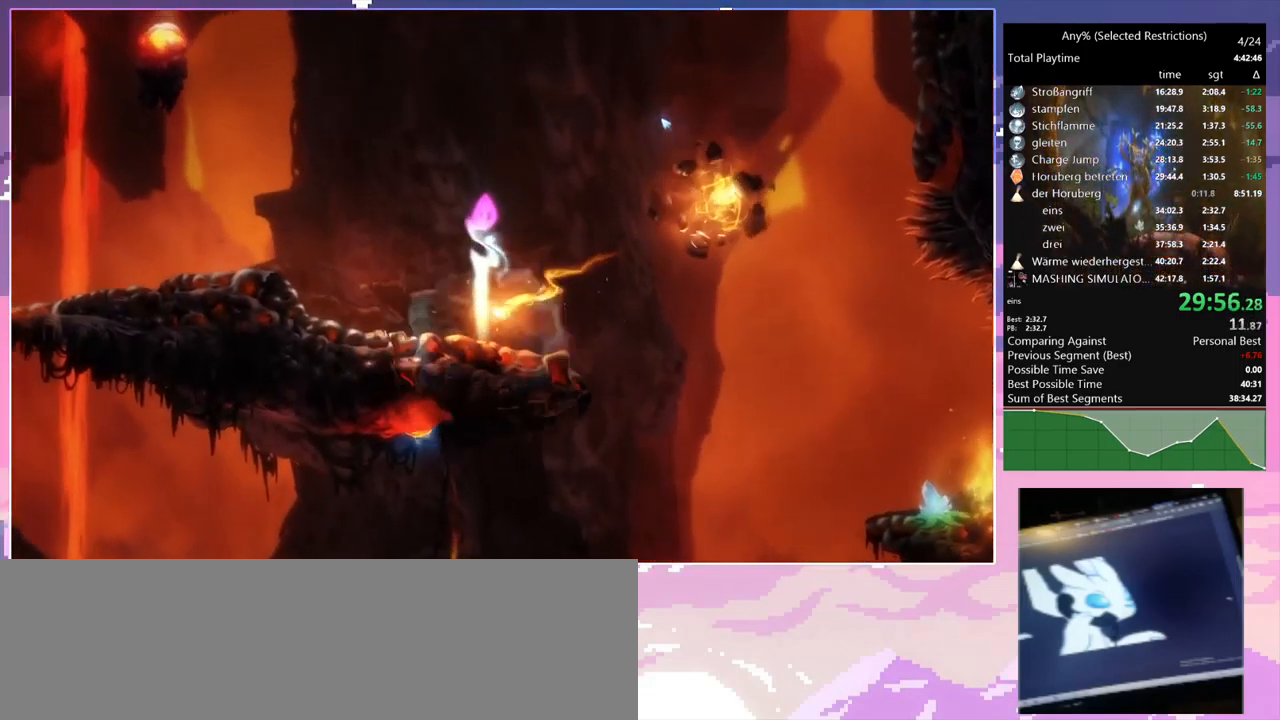
{"keys": ["d", "space", "w"], "mouse": [], "events": []}
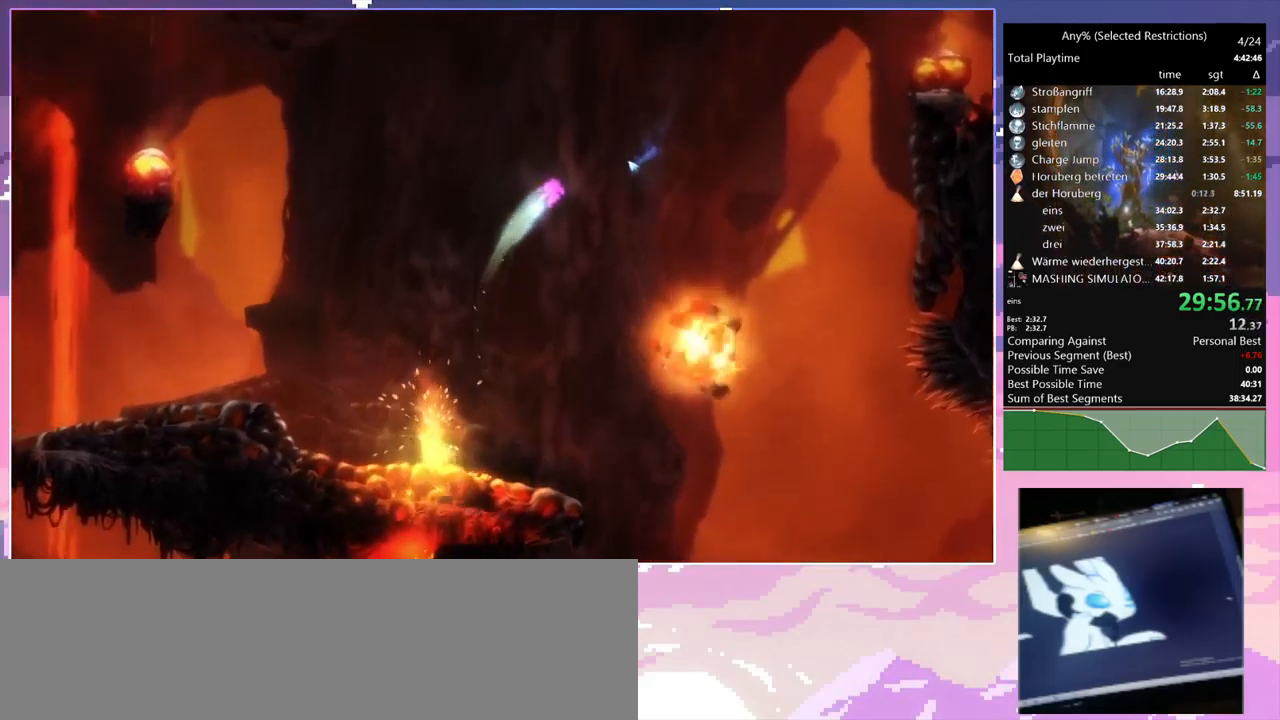
{"keys": ["q"], "mouse": ["right"], "events": [[33, "space", "up"], [33, "w", "up"], [132, "space", "down"], [216, "a", "down"], [316, "d", "up"], [366, "a", "up"], [366, "mouse_right", "down"], [366, "q", "down"], [366, "space", "up"]]}